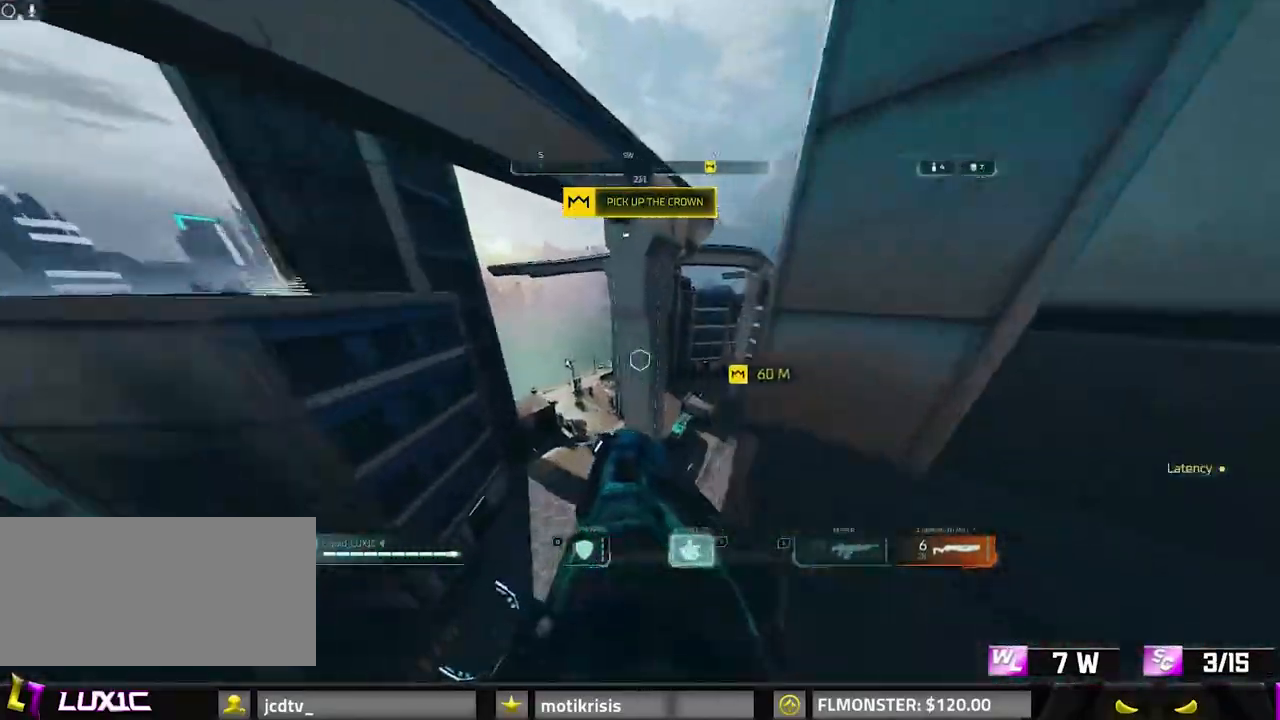
Gameplay with keyboard and mouse; each line is a JSON object with the keys and mouse buttons held at the frame after it. "events" lists presses ("down") and releases ("up") of "0", "1", "2", "3", "4", "7", "8", "9", "a", "alt", "b", "c", "caps_lock", "ctrl", "d", "e", "f", "g", "q", "r", "s", "shift", "space", "tab", "v", "w", "x", "z", "mouse_left", "mouse_wheel" and "mouse_right" between this image and that frame as [ms after this image, input, new state], when the widget could be followed in between. "mouse_left", "mouse_wheel", "mouse_right" = the "left", "wheel", "right" buttons of the "mouse" list. No other keys are recorded. "wheel" means that the mouse wheel is clicked or scrolled. Mouse movement is not recorded.
{"keys": ["space", "w"], "mouse": [], "events": [[67, "a", "up"], [67, "shift", "up"], [67, "space", "down"], [167, "8", "up"], [250, "a", "down"], [250, "space", "up"], [433, "space", "down"], [483, "a", "up"]]}
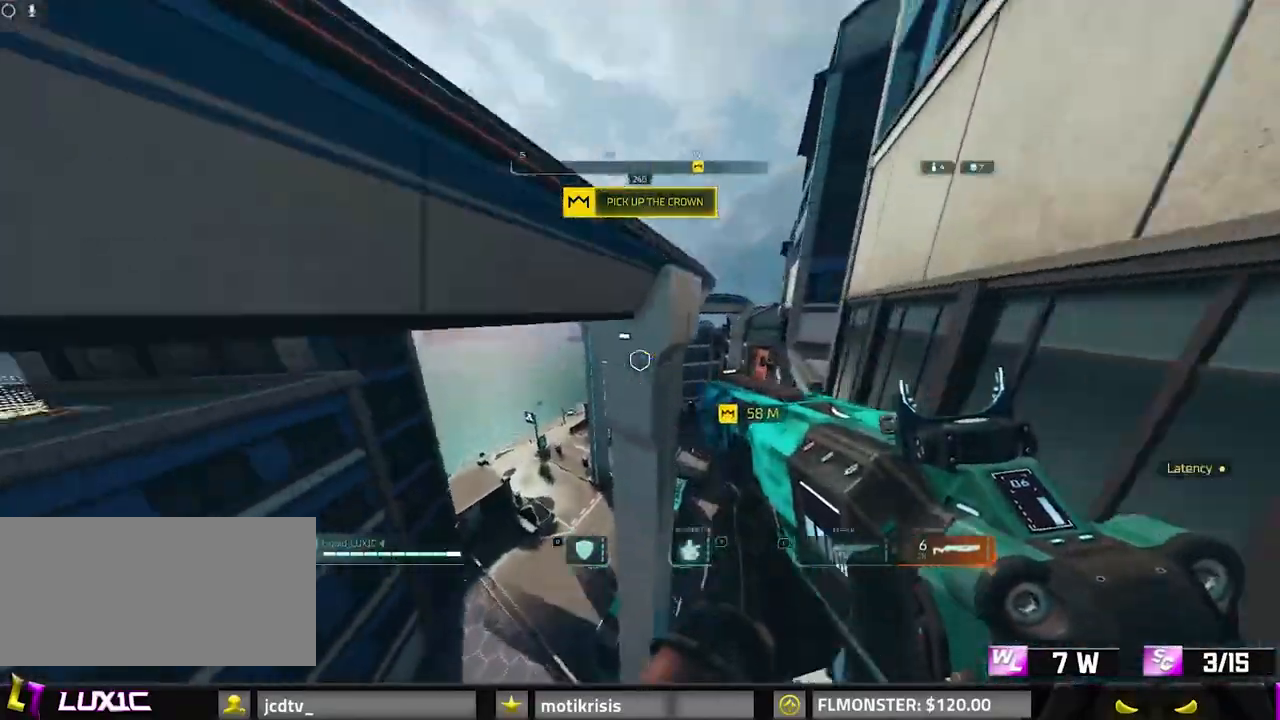
{"keys": ["shift", "space", "w"], "mouse": [], "events": [[500, "shift", "down"]]}
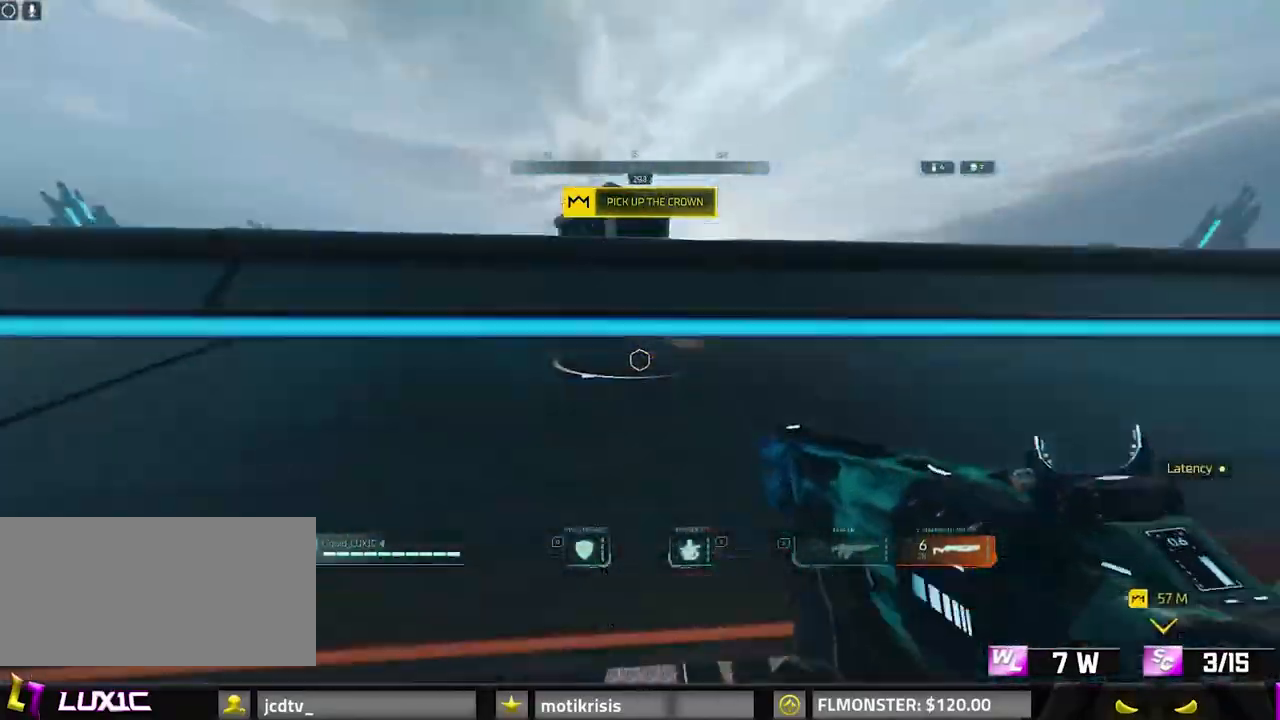
{"keys": ["a", "shift", "w"], "mouse": [], "events": [[183, "space", "up"], [333, "a", "down"]]}
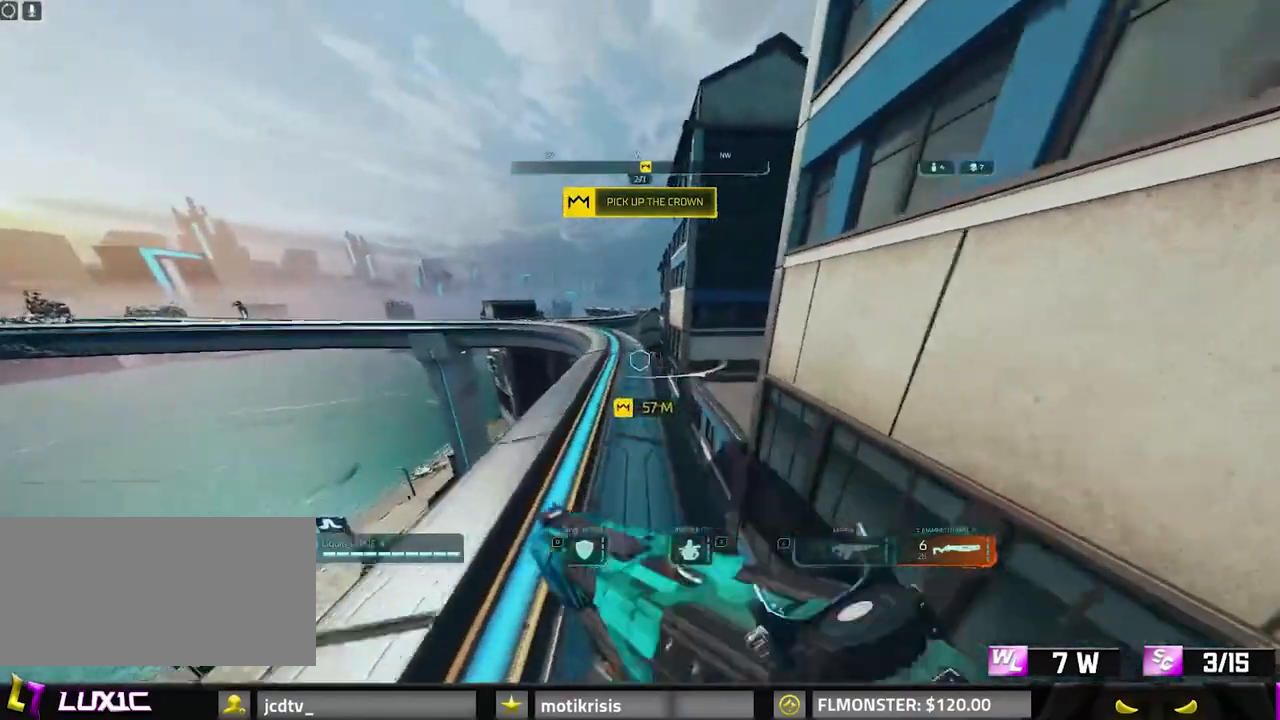
{"keys": ["a"], "mouse": []}
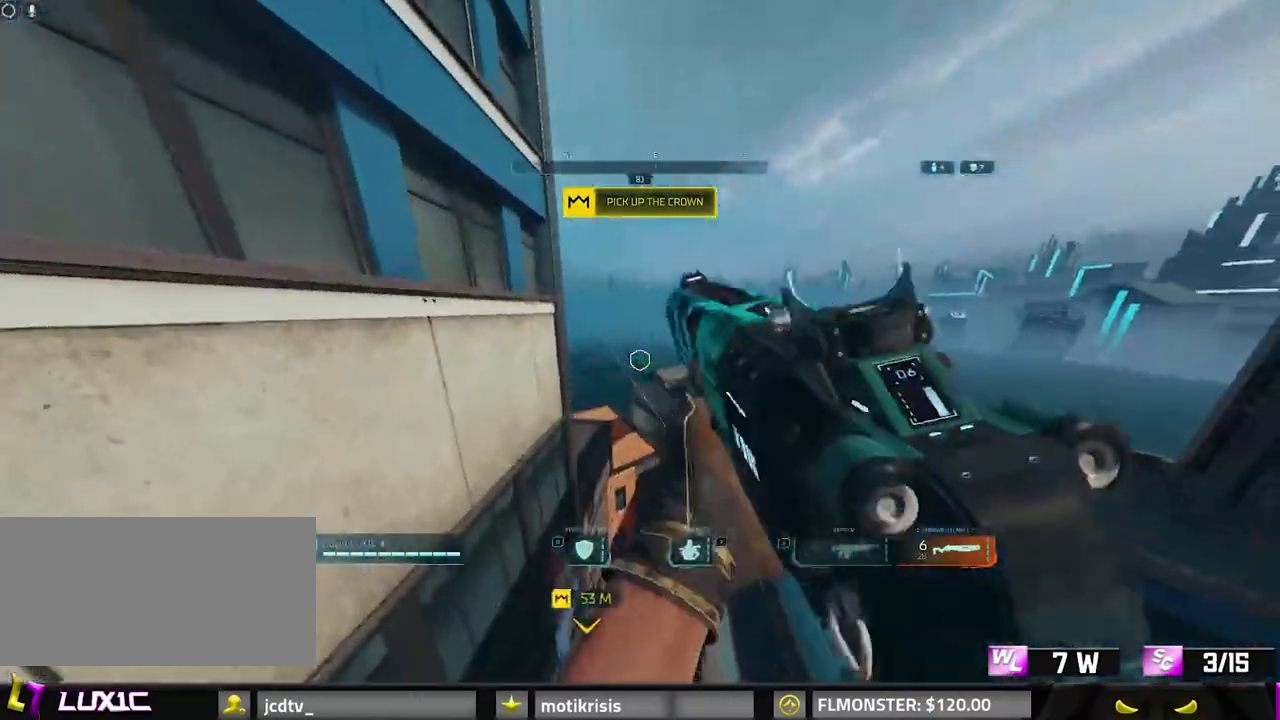
{"keys": ["d", "w"], "mouse": [], "events": [[33, "a", "up"], [33, "w", "down"], [167, "d", "down"], [317, "space", "down"], [317, "w", "up"], [400, "w", "down"], [500, "space", "up"]]}
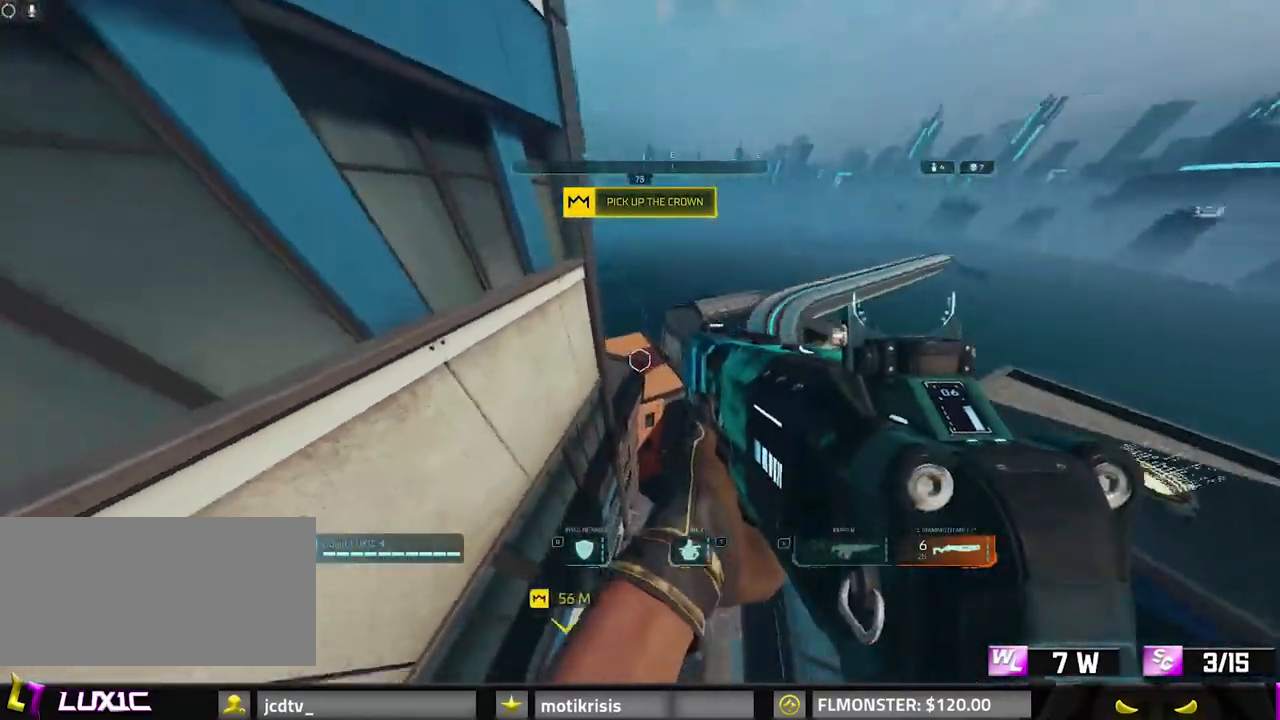
{"keys": ["d", "w"], "mouse": [], "events": [[133, "d", "up"], [283, "d", "down"]]}
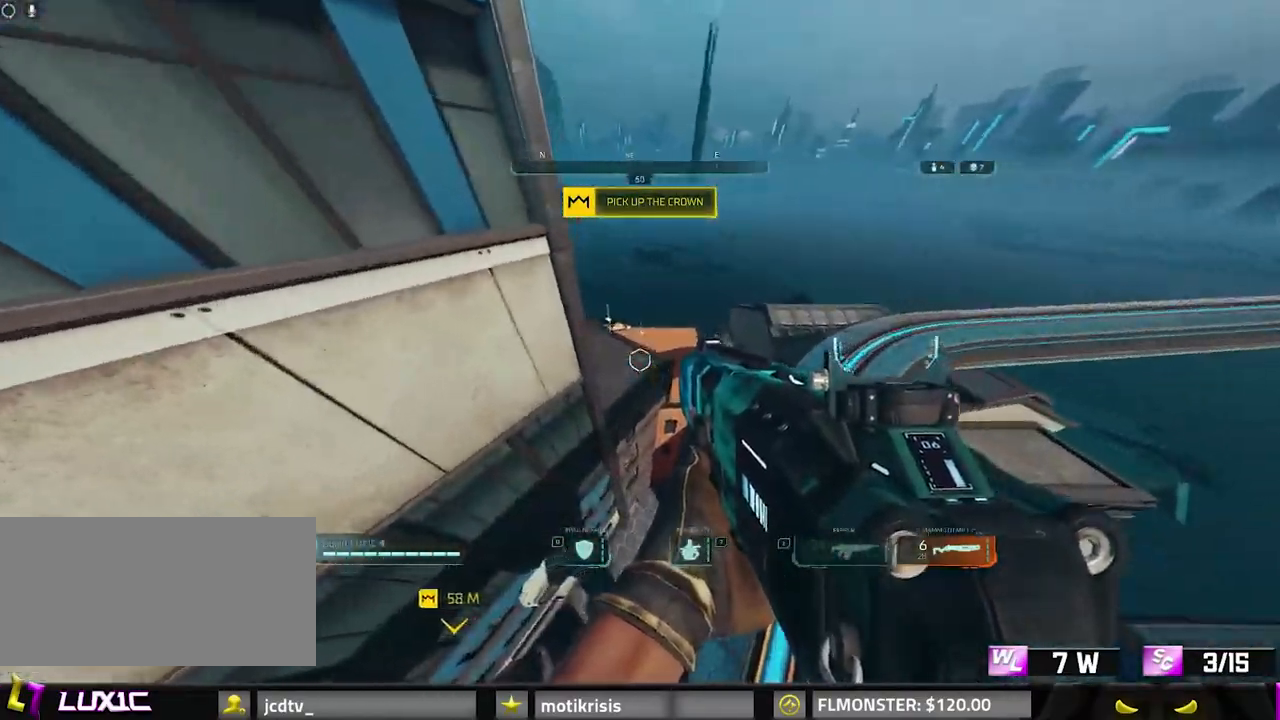
{"keys": ["d", "space", "w"], "mouse": [], "events": [[67, "w", "up"], [200, "w", "down"], [450, "space", "down"]]}
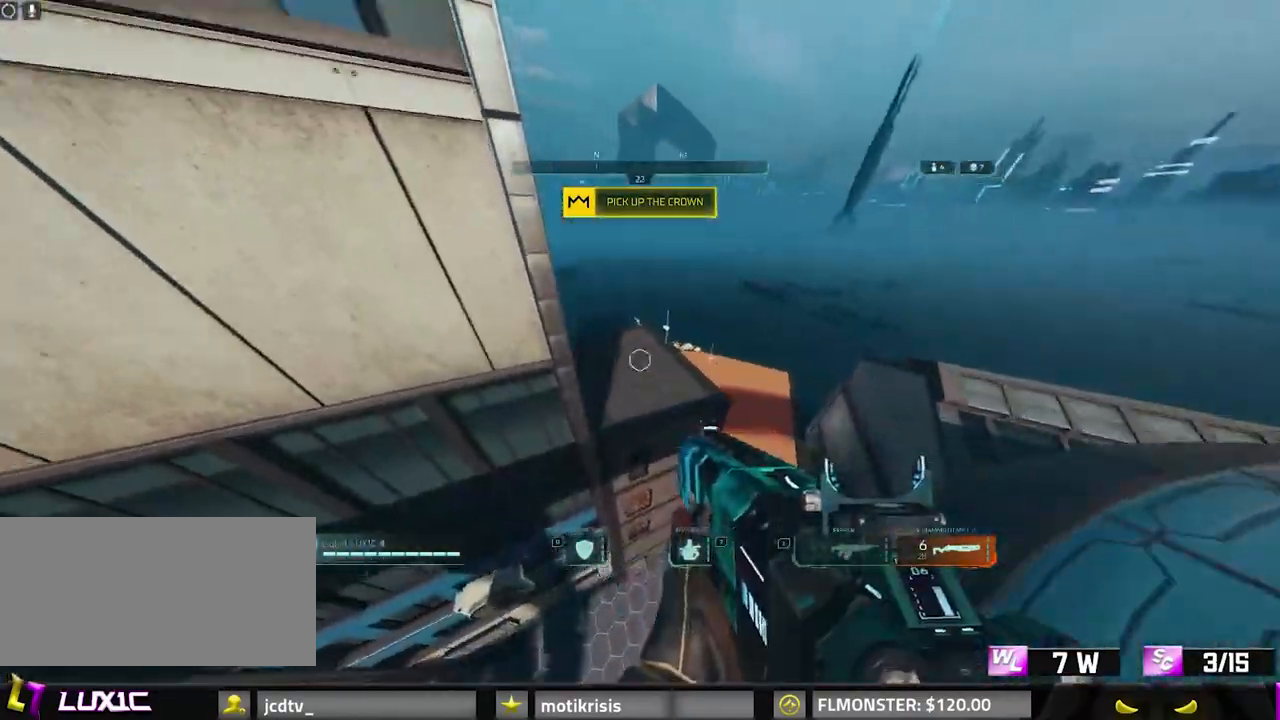
{"keys": ["space", "w"], "mouse": ["right"], "events": [[33, "d", "up"], [83, "space", "up"], [133, "a", "down"], [217, "a", "up"], [367, "1", "down"], [367, "mouse_right", "down"], [367, "space", "down"], [467, "1", "up"]]}
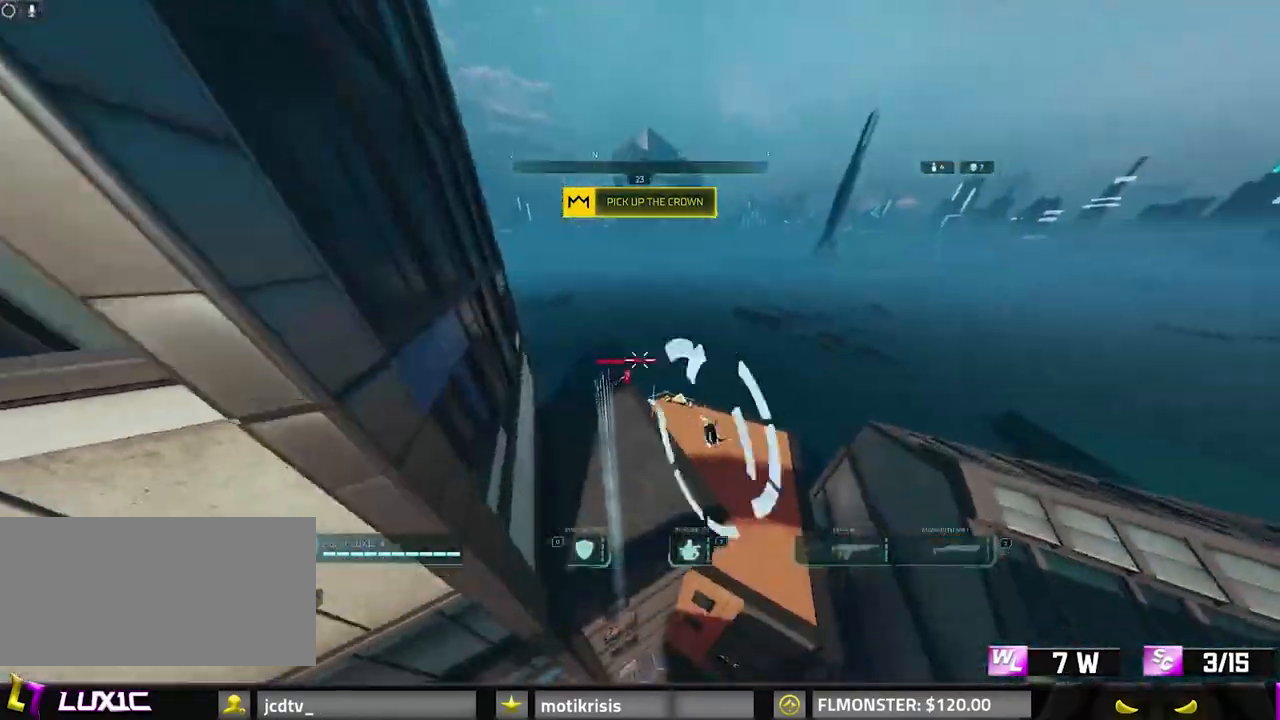
{"keys": ["d"], "mouse": ["right"], "events": [[17, "mouse_right", "up"], [67, "space", "up"], [167, "d", "down"], [167, "mouse_right", "down"], [200, "w", "up"]]}
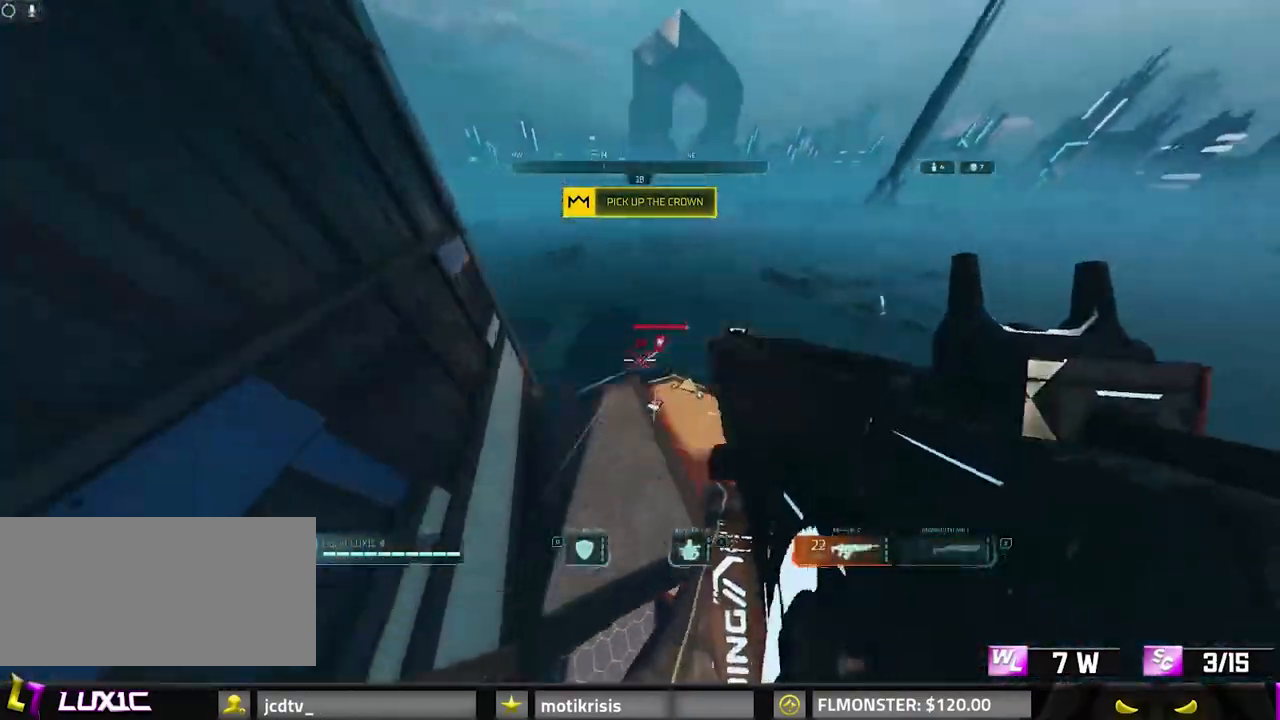
{"keys": ["a"], "mouse": ["right"], "events": [[167, "a", "down"], [217, "d", "up"]]}
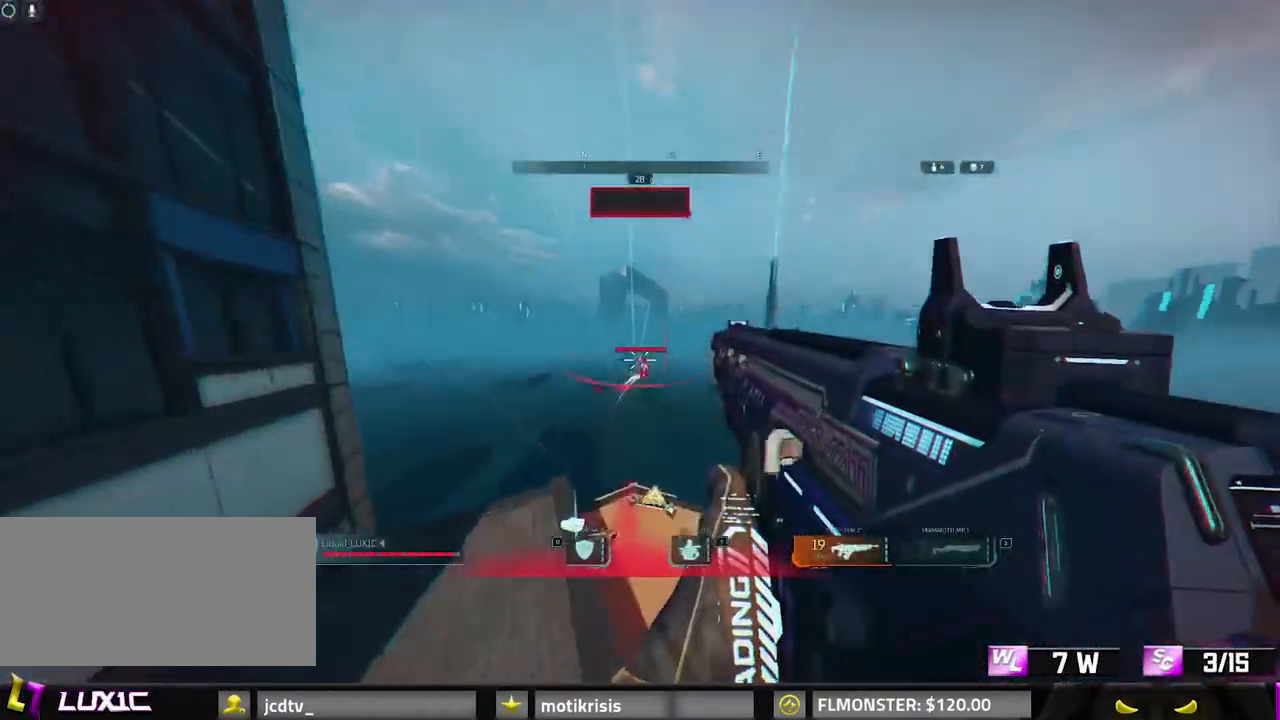
{"keys": ["d"], "mouse": ["right"], "events": [[150, "a", "up"], [150, "d", "down"], [333, "space", "down"], [417, "space", "up"]]}
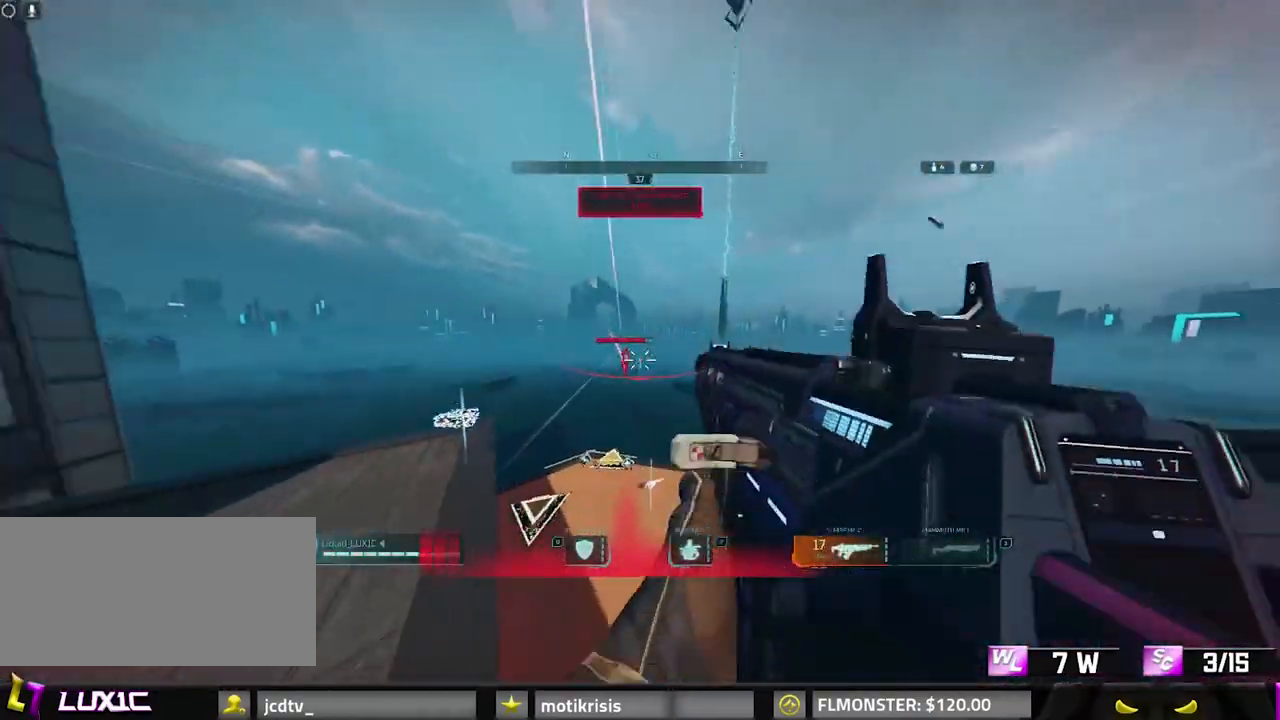
{"keys": ["d", "w"], "mouse": ["right"], "events": [[117, "w", "down"]]}
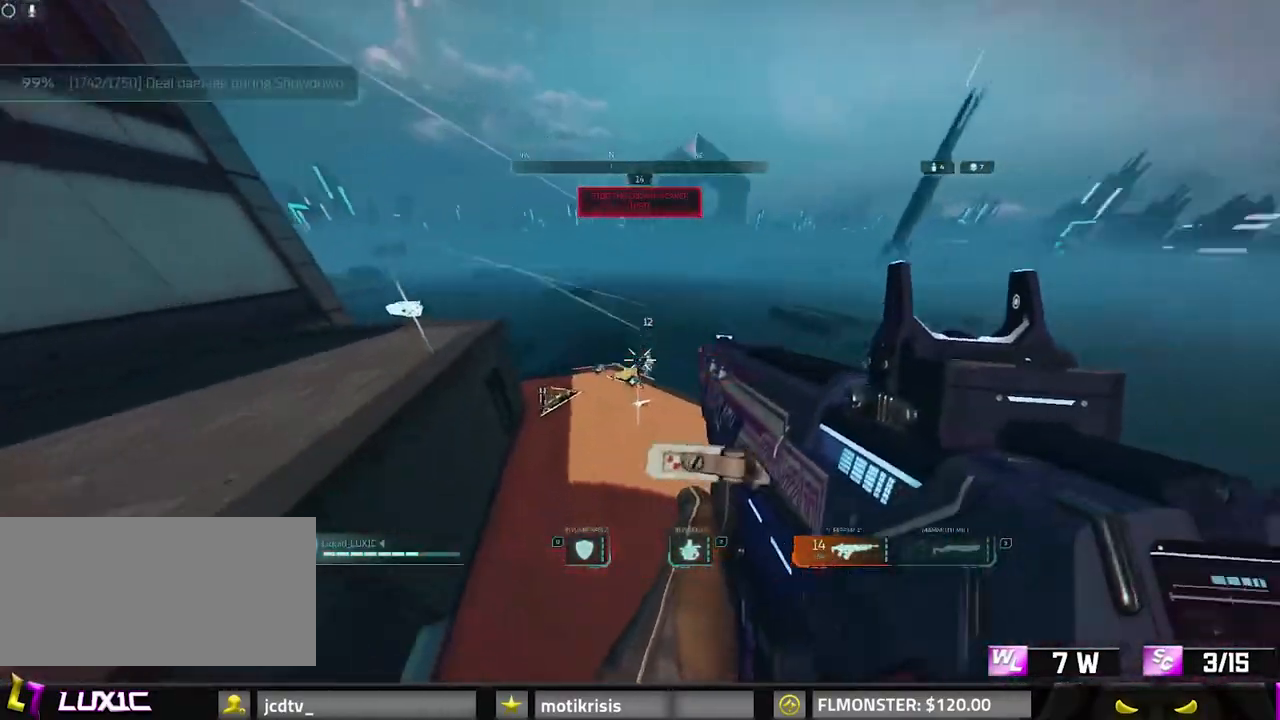
{"keys": ["a", "w"], "mouse": [], "events": [[217, "a", "down"], [217, "d", "up"], [317, "mouse_right", "up"]]}
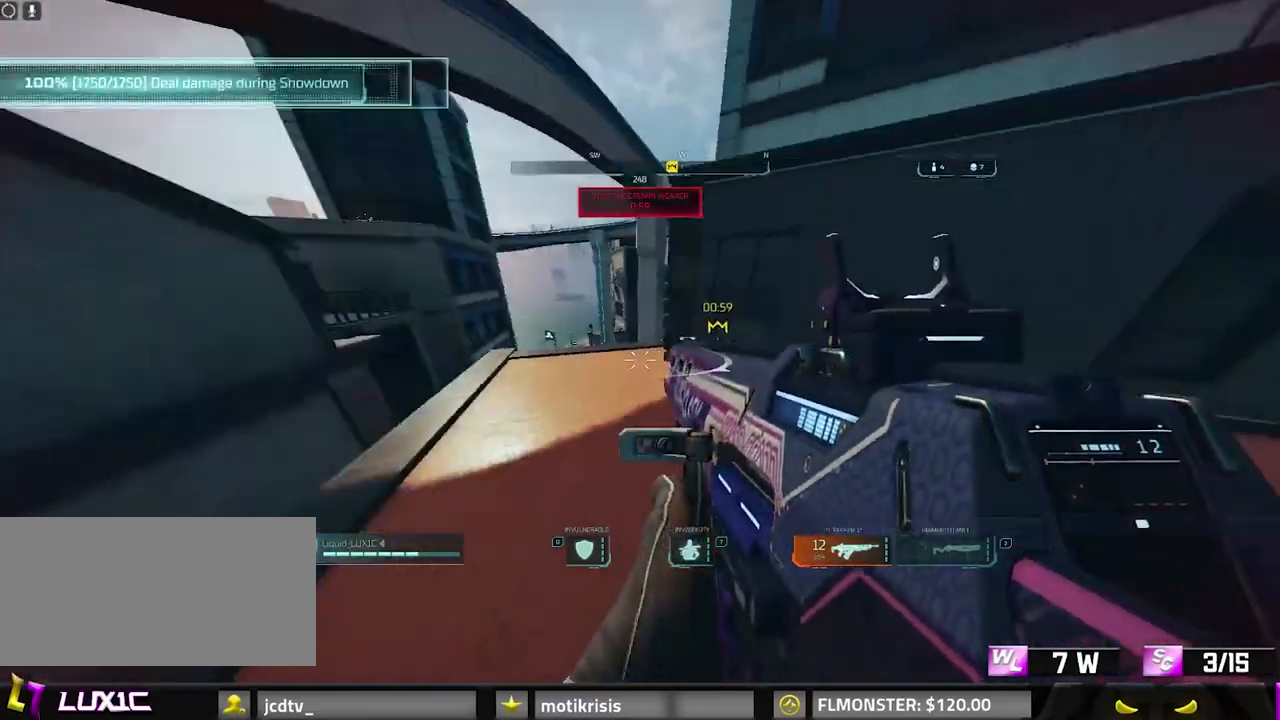
{"keys": ["space", "w"], "mouse": [], "events": [[50, "8", "down"], [50, "r", "down"], [150, "a", "up"], [150, "r", "up"], [467, "8", "up"], [467, "space", "down"]]}
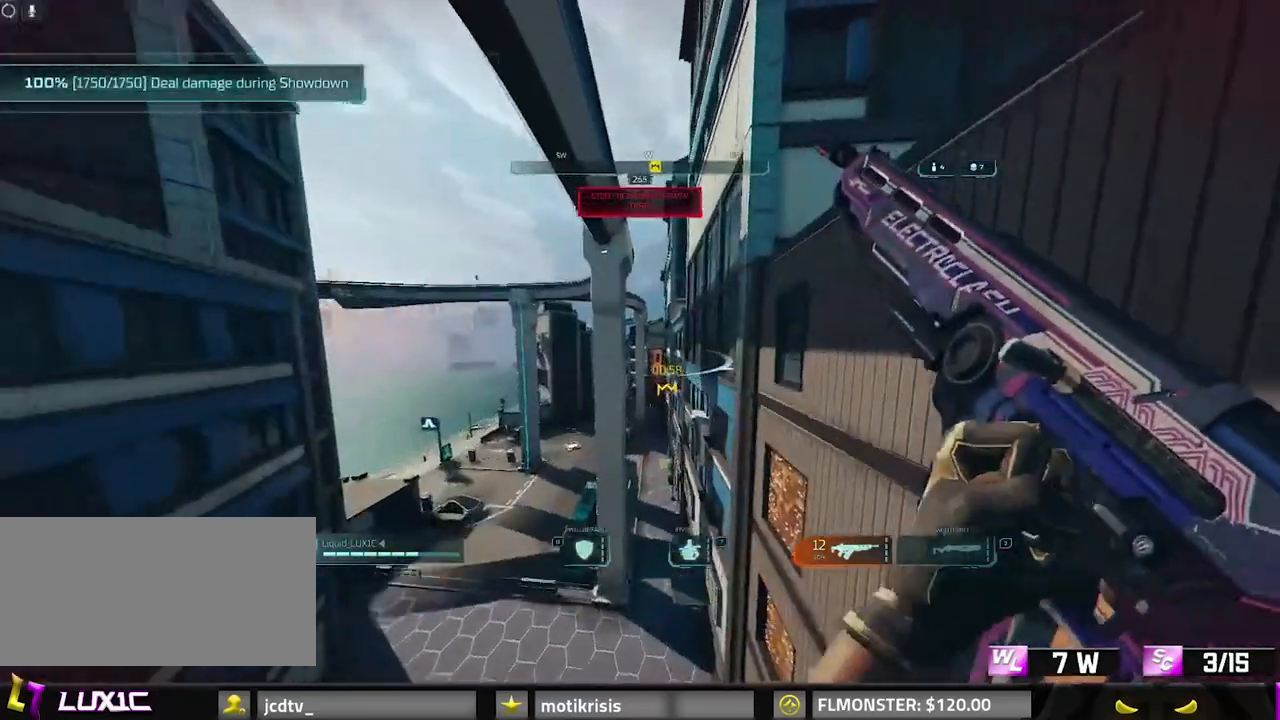
{"keys": ["d", "w"], "mouse": [], "events": [[167, "space", "up"], [350, "d", "down"]]}
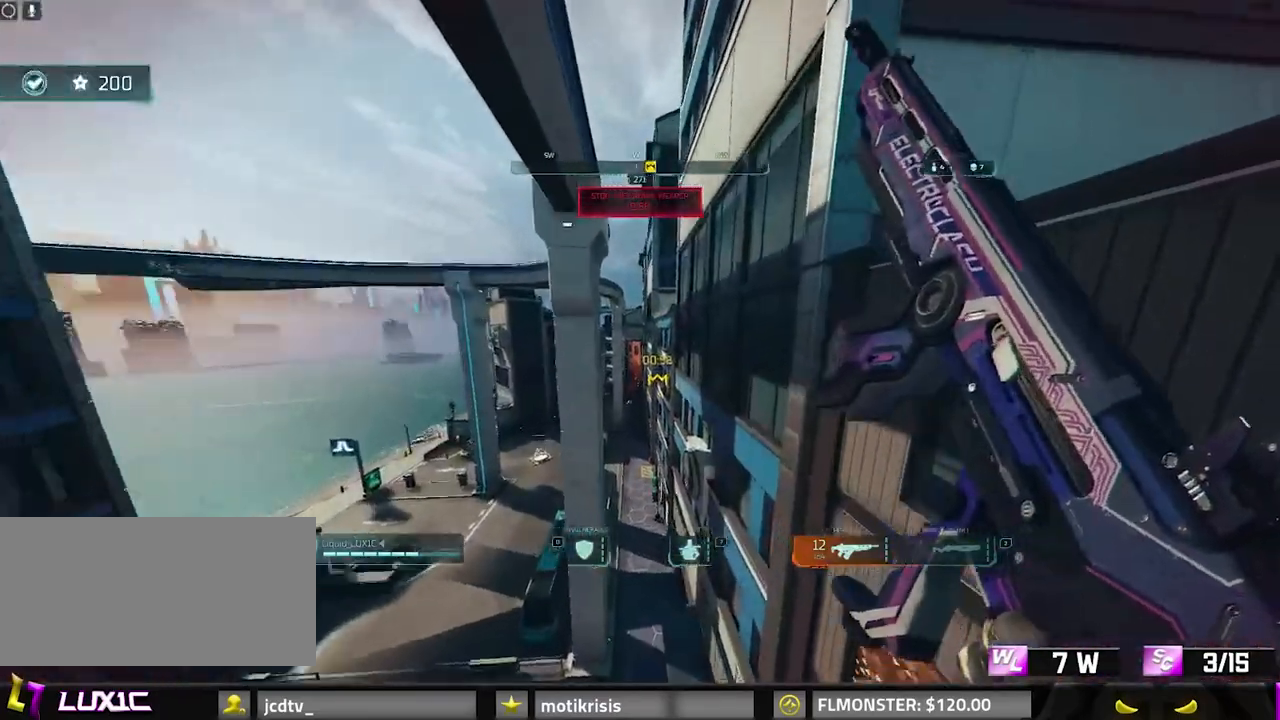
{"keys": ["d", "space", "w"], "mouse": [], "events": [[133, "space", "down"]]}
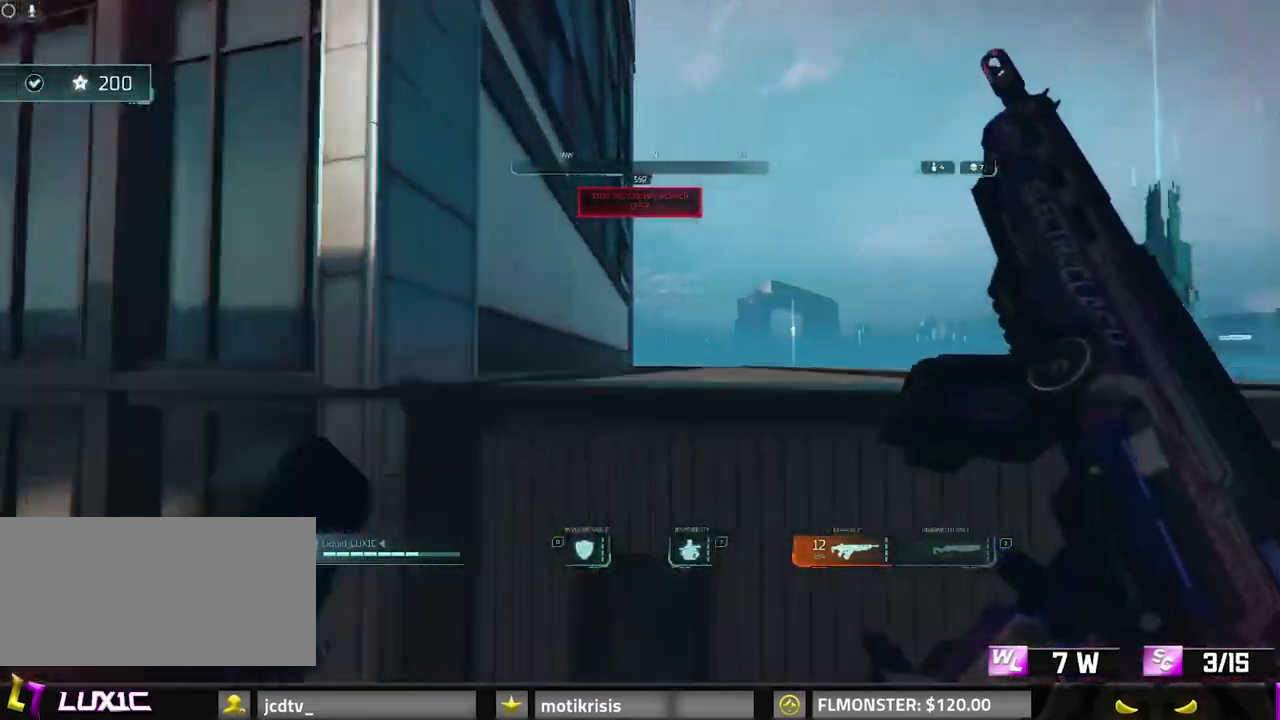
{"keys": ["8", "shift", "w"], "mouse": [], "events": [[200, "shift", "down"], [283, "d", "up"], [333, "space", "up"], [467, "8", "down"]]}
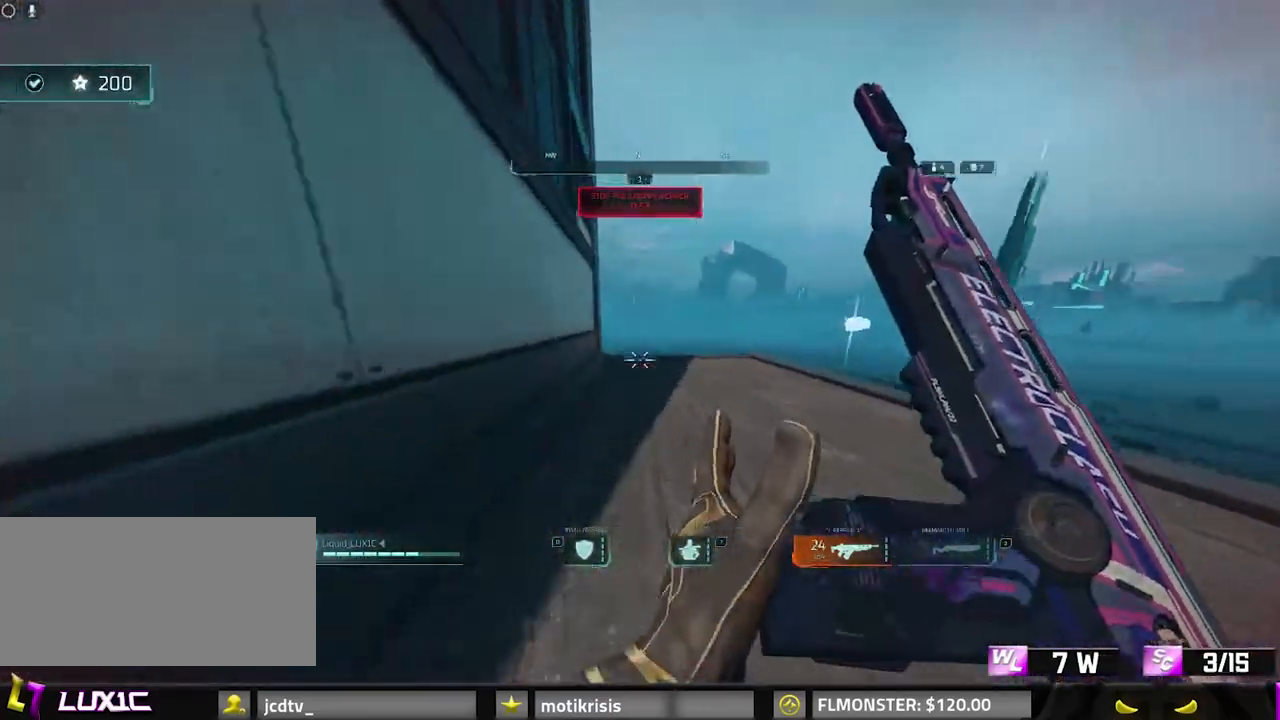
{"keys": ["8", "shift", "w"], "mouse": [], "events": []}
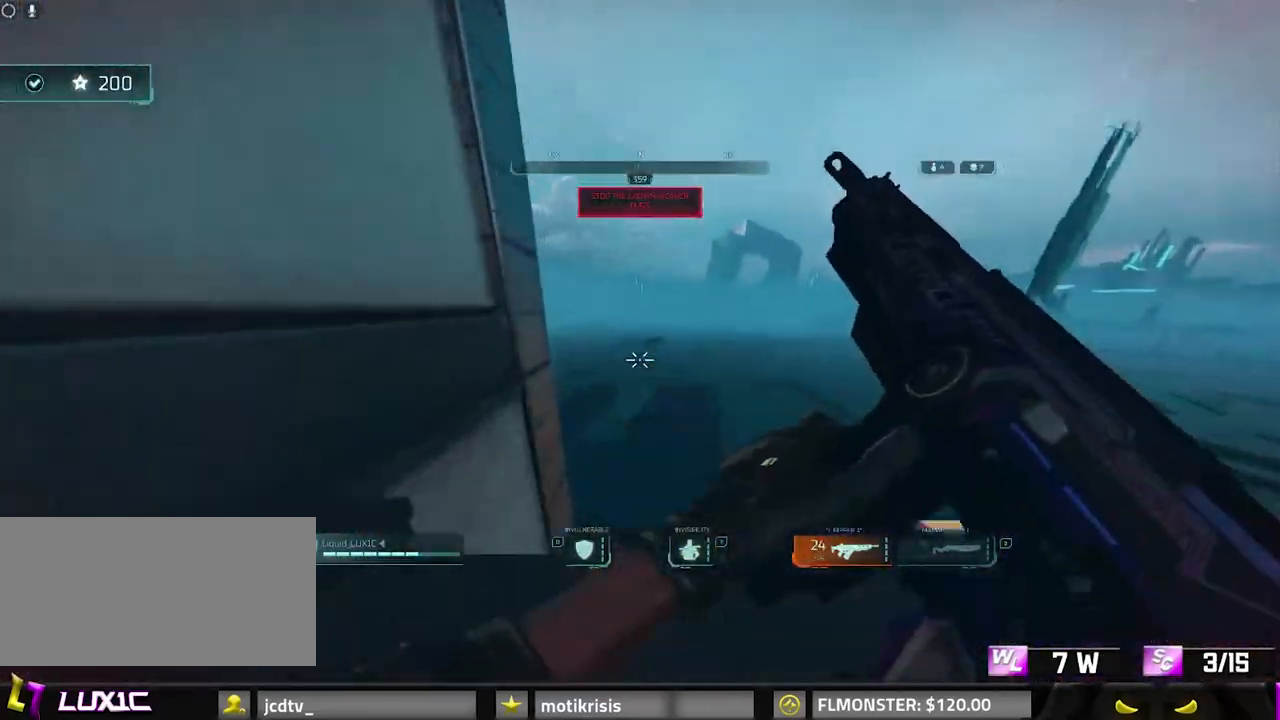
{"keys": ["a", "w"], "mouse": [], "events": [[133, "8", "up"], [133, "space", "down"], [167, "a", "down"], [217, "shift", "up"], [317, "space", "up"]]}
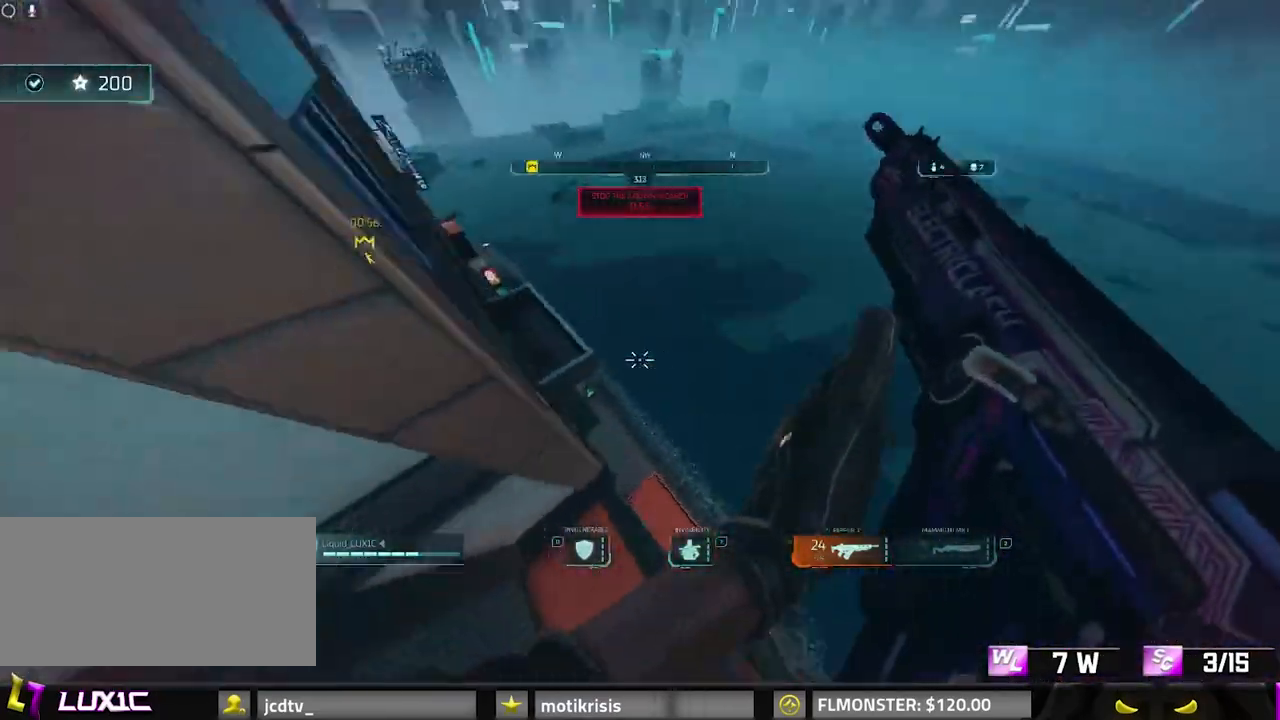
{"keys": ["a", "w"], "mouse": [], "events": []}
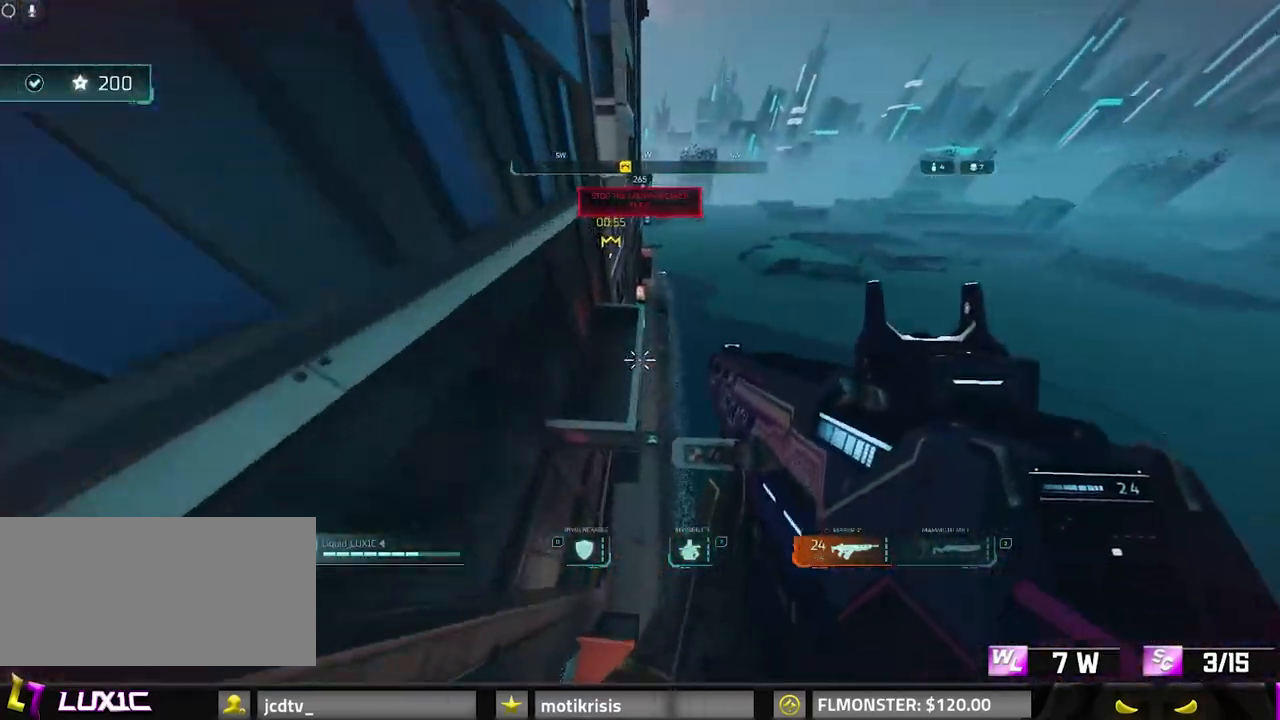
{"keys": ["d"], "mouse": [], "events": [[17, "space", "down"], [67, "a", "up"], [167, "space", "up"], [200, "d", "down"], [300, "w", "up"]]}
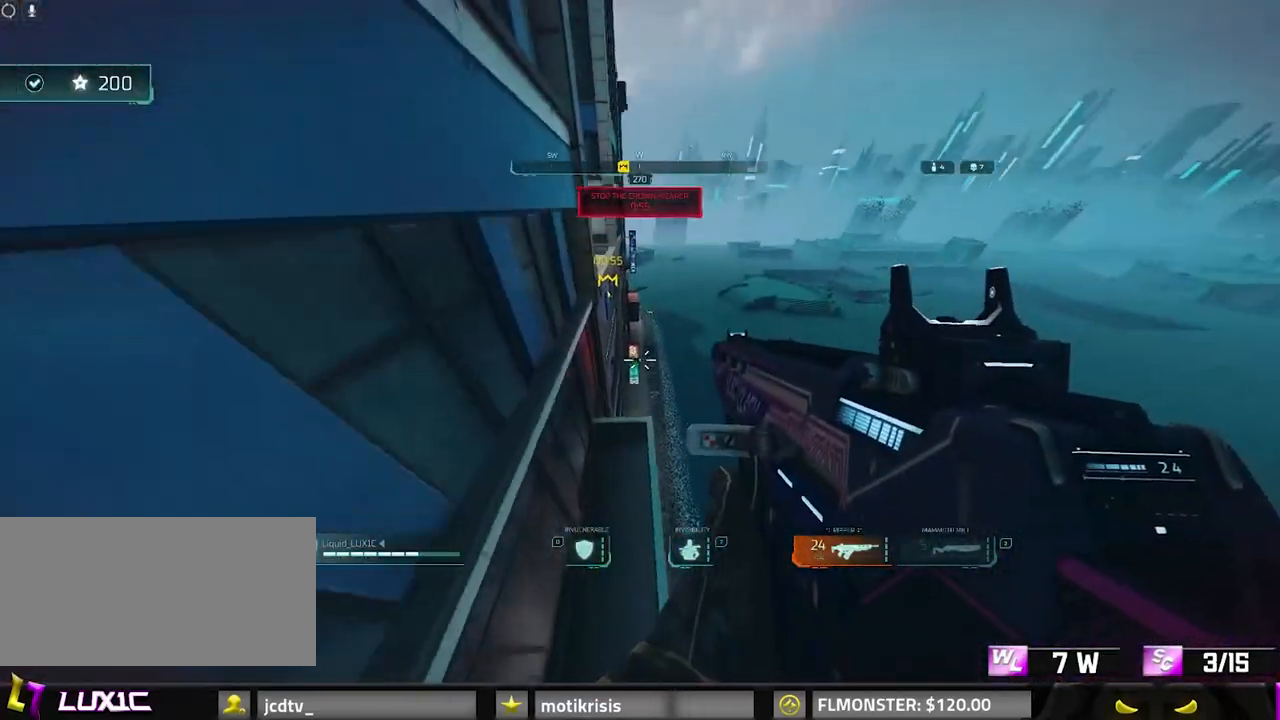
{"keys": [], "mouse": [], "events": [[17, "s", "down"], [67, "a", "down"], [67, "d", "up"], [100, "s", "up"], [150, "s", "down"], [200, "a", "up"], [300, "s", "up"]]}
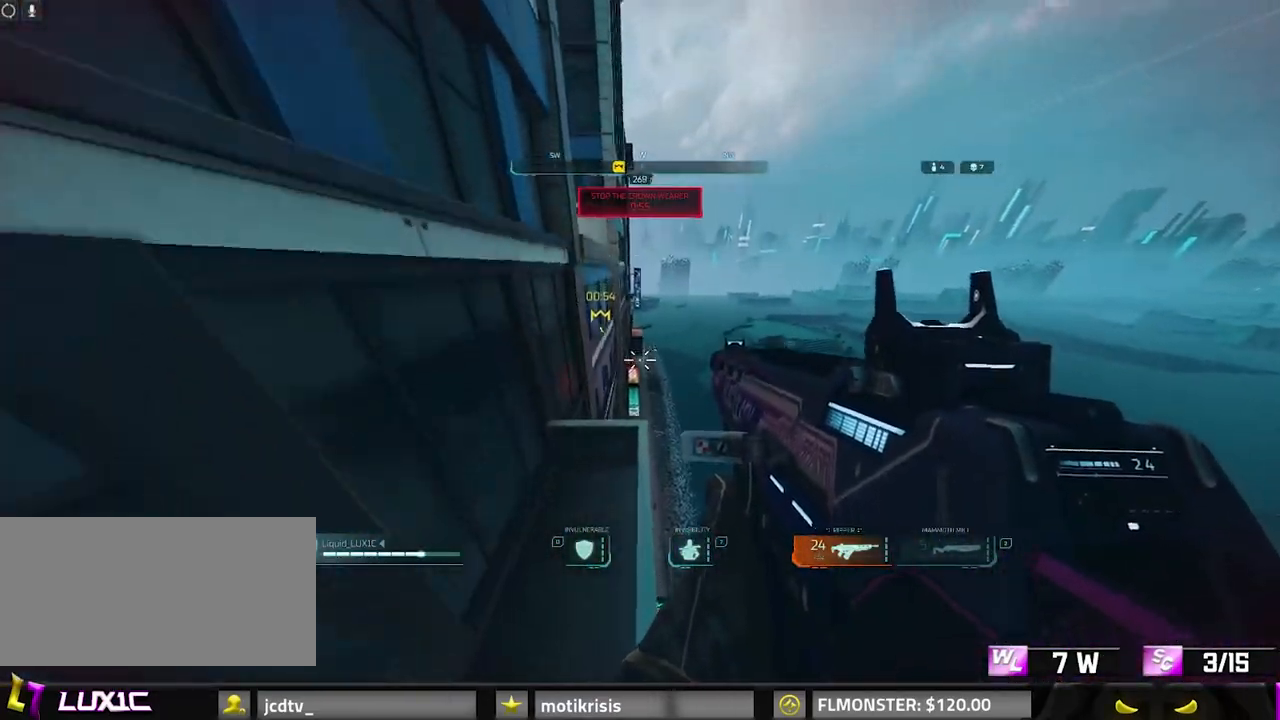
{"keys": [], "mouse": [], "events": [[133, "a", "down"], [217, "a", "up"]]}
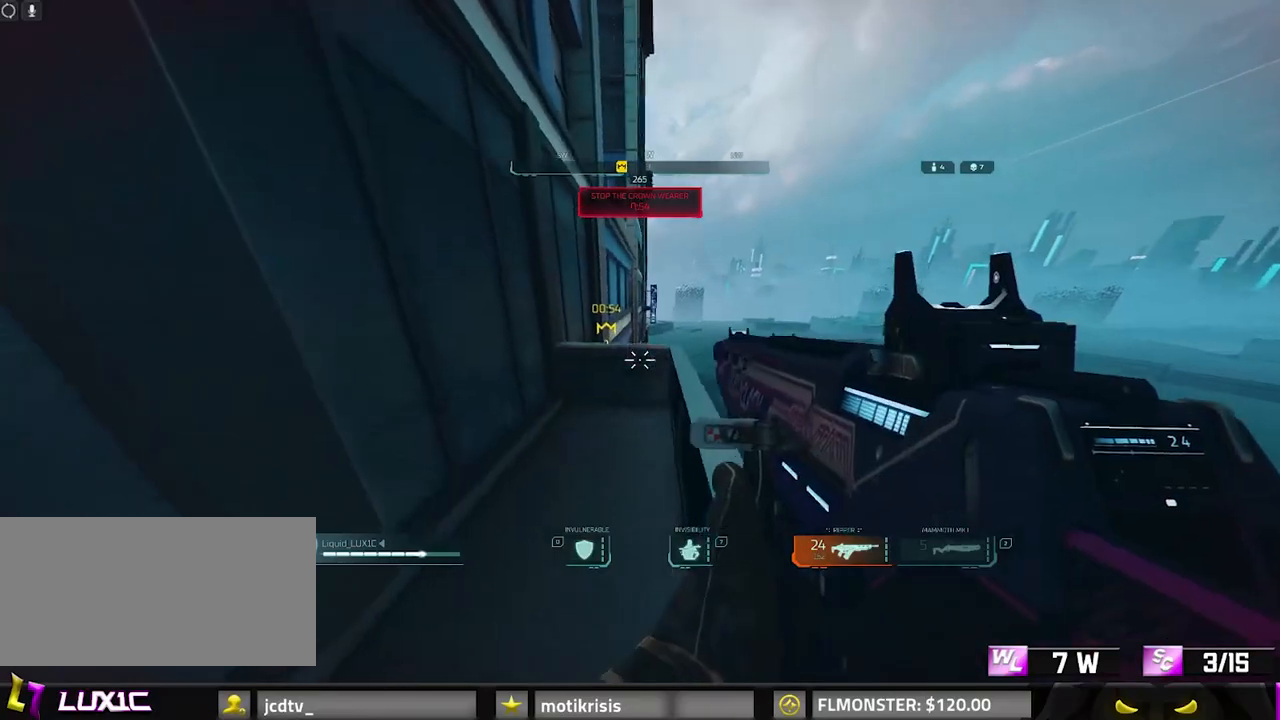
{"keys": ["d"], "mouse": [], "events": [[183, "w", "down"], [233, "space", "down"], [333, "w", "up"], [417, "d", "down"], [417, "space", "up"]]}
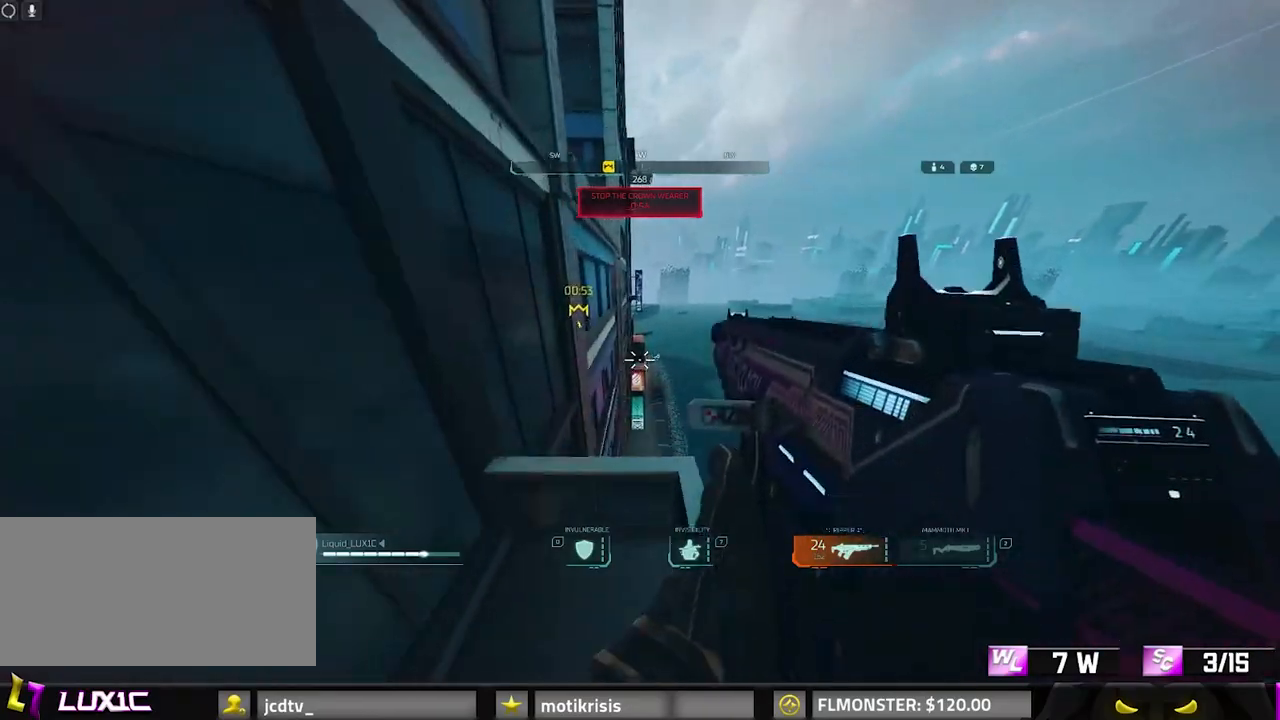
{"keys": [], "mouse": [], "events": [[17, "d", "up"], [67, "a", "down"], [200, "a", "up"], [200, "d", "down"], [250, "d", "up"]]}
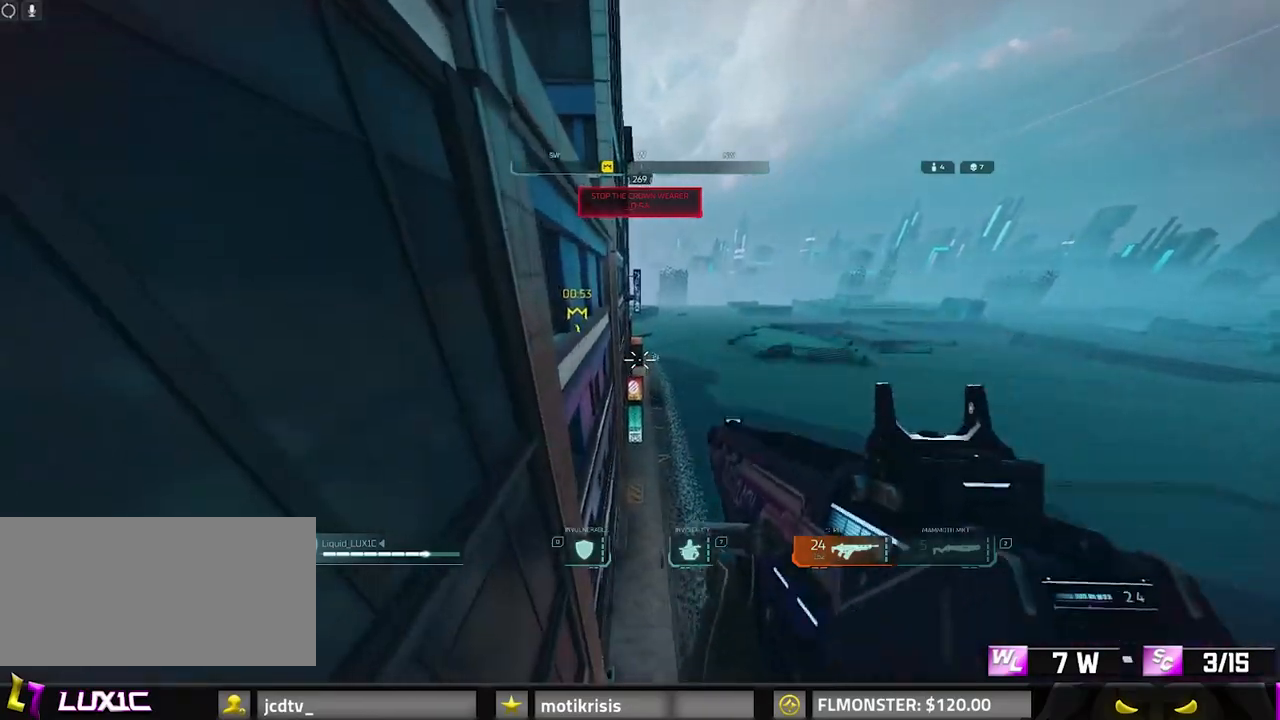
{"keys": ["space", "w"], "mouse": [], "events": [[33, "w", "down"], [83, "shift", "down"], [133, "shift", "up"], [133, "space", "down"], [267, "space", "up"], [417, "space", "down"]]}
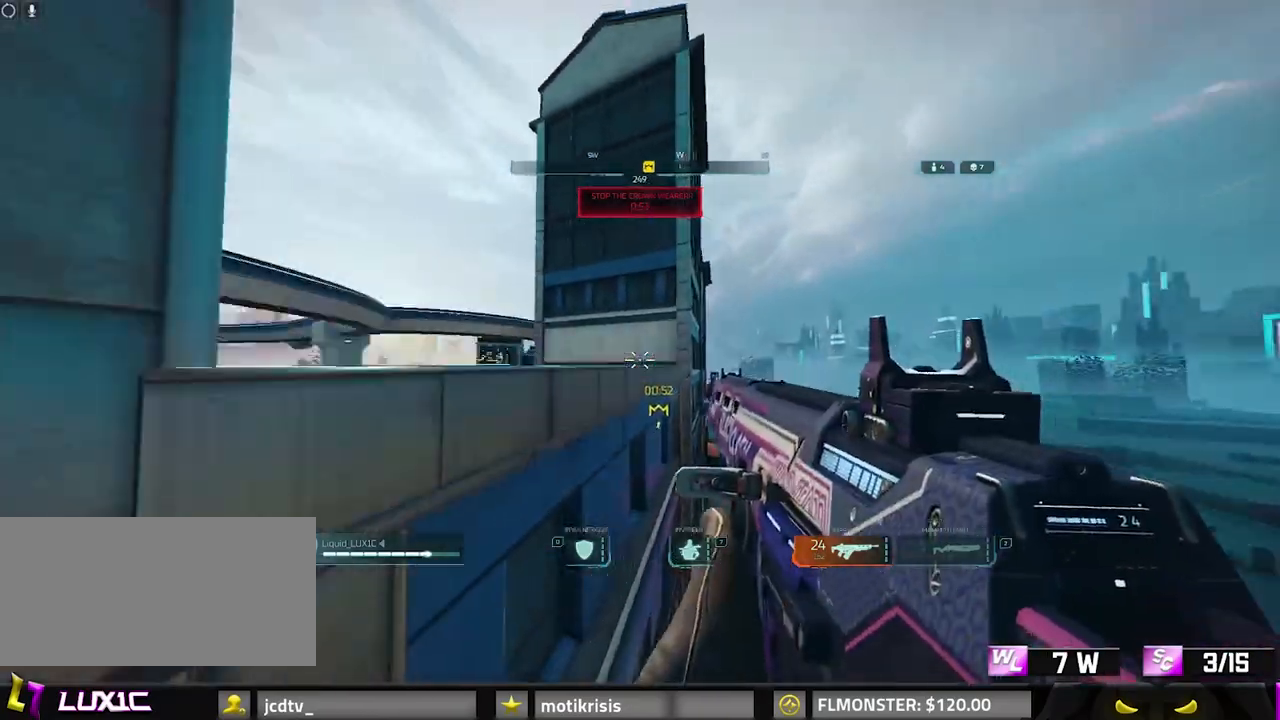
{"keys": ["8", "shift", "w"], "mouse": [], "events": [[100, "shift", "down"], [333, "space", "up"], [500, "8", "down"]]}